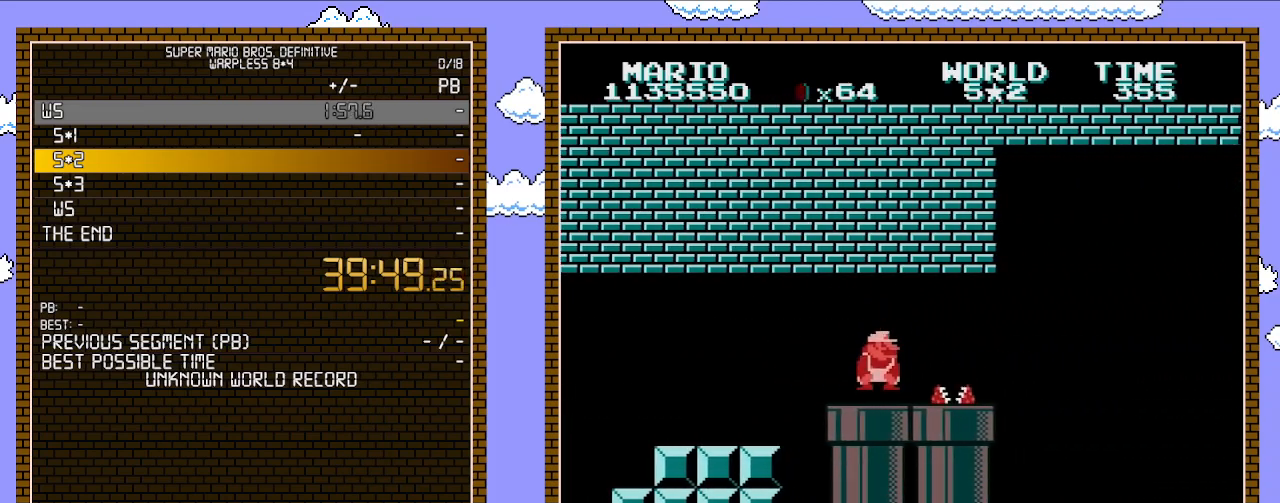
Gameplay with a controller (Nintendo layout); each line is a JSON object with the inputs held at the frame after it. "events" lists button and stick changes between this image and that frame as [ms after this image, input, new state], when the widget could be followed in between. Not read: L3 R3.
{"buttons": ["B", "DPAD_RIGHT"], "events": [[17, "DPAD_RIGHT", "up"], [100, "DPAD_RIGHT", "down"], [383, "A", "down"], [450, "A", "up"]]}
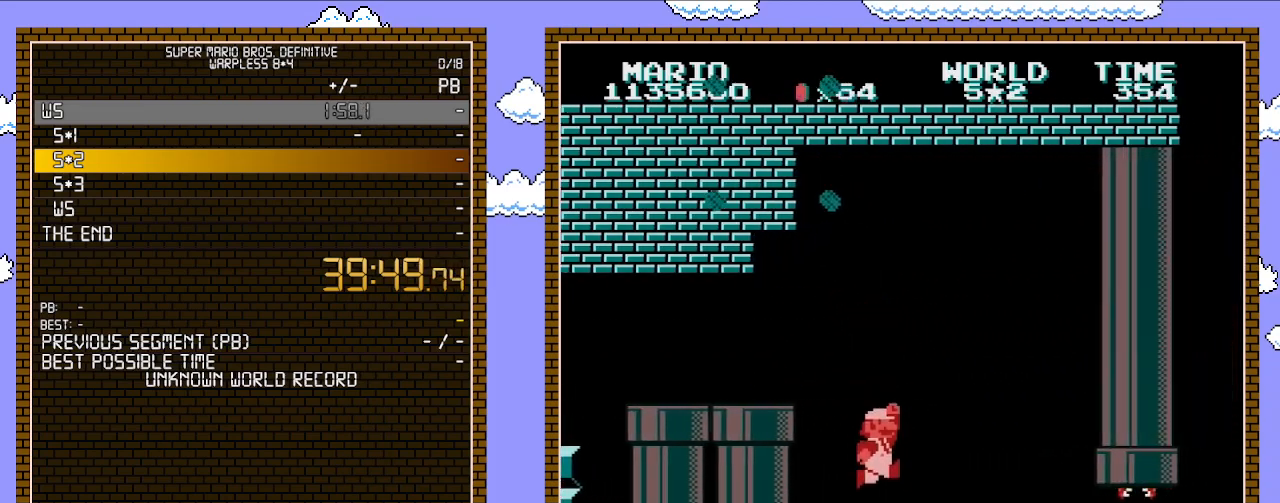
{"buttons": ["B", "DPAD_RIGHT"], "events": []}
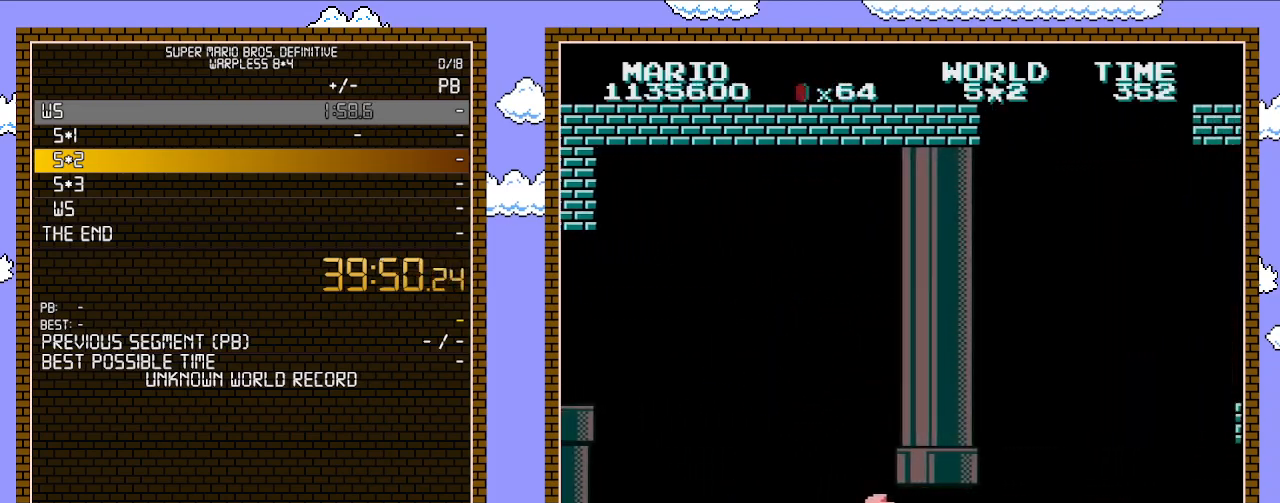
{"buttons": ["A", "B", "DPAD_DOWN"], "events": [[450, "DPAD_DOWN", "down"], [450, "DPAD_RIGHT", "up"], [483, "A", "down"]]}
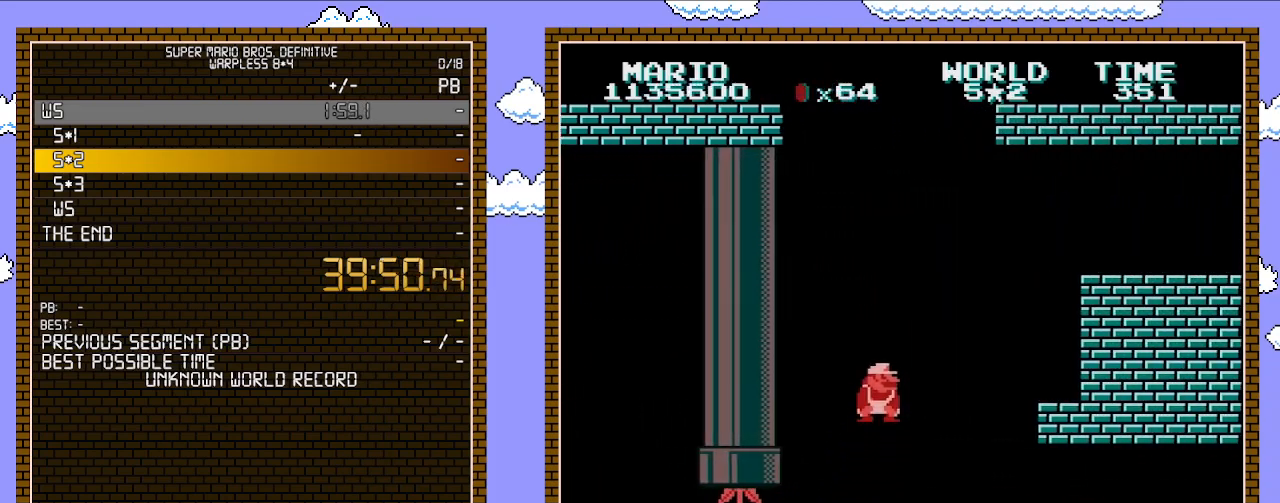
{"buttons": ["B", "DPAD_RIGHT"], "events": [[100, "DPAD_DOWN", "up"], [100, "DPAD_RIGHT", "down"], [200, "A", "up"], [267, "DPAD_RIGHT", "up"], [317, "DPAD_RIGHT", "down"]]}
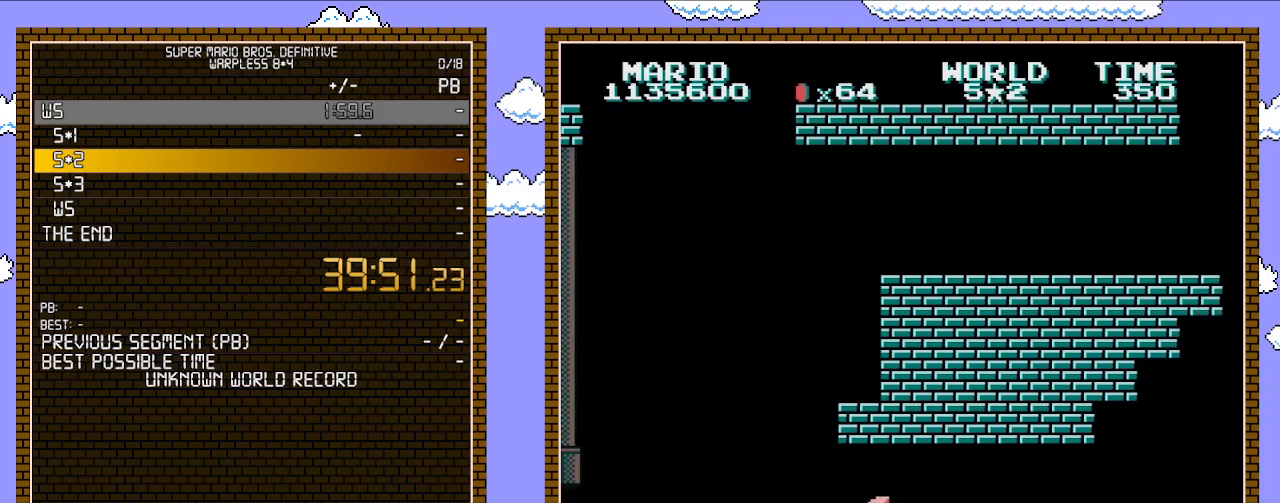
{"buttons": ["B", "DPAD_RIGHT"], "events": []}
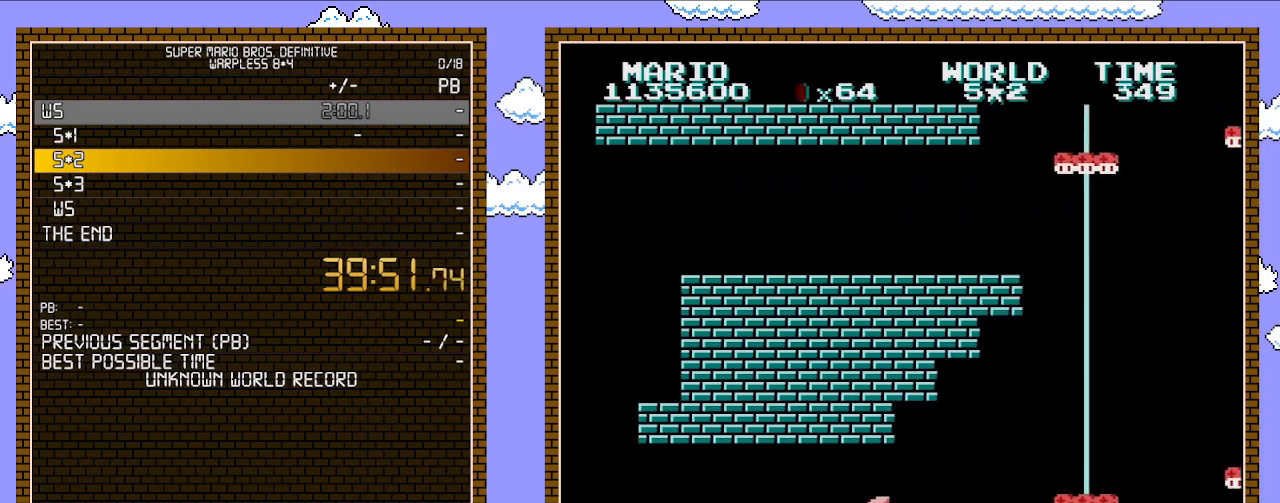
{"buttons": ["A", "B", "DPAD_RIGHT"], "events": [[350, "A", "down"]]}
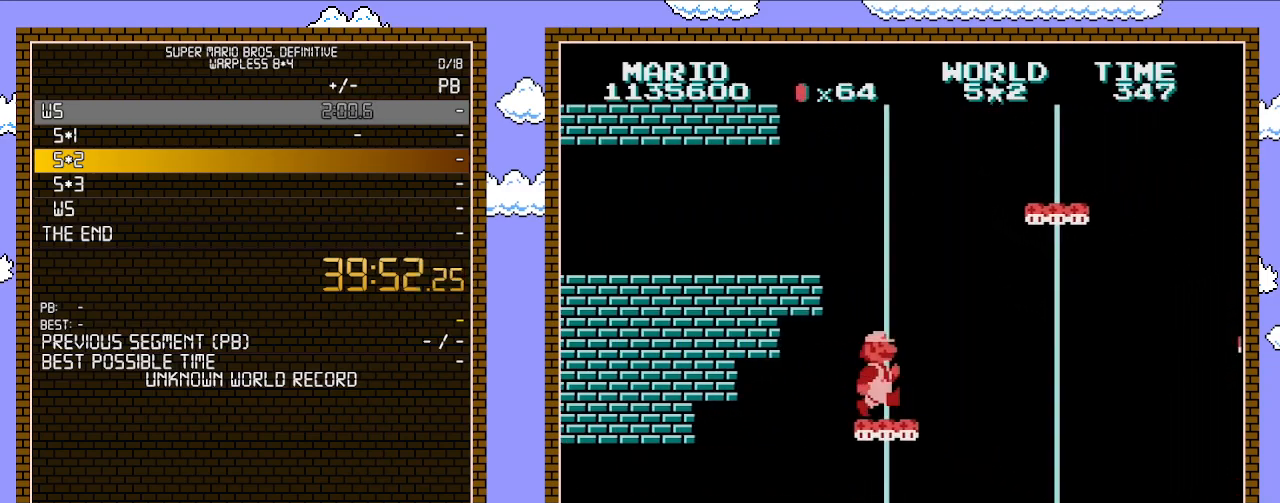
{"buttons": ["A", "B"], "events": [[67, "A", "up"], [167, "DPAD_RIGHT", "up"], [200, "DPAD_LEFT", "down"], [267, "A", "down"], [283, "DPAD_LEFT", "up"]]}
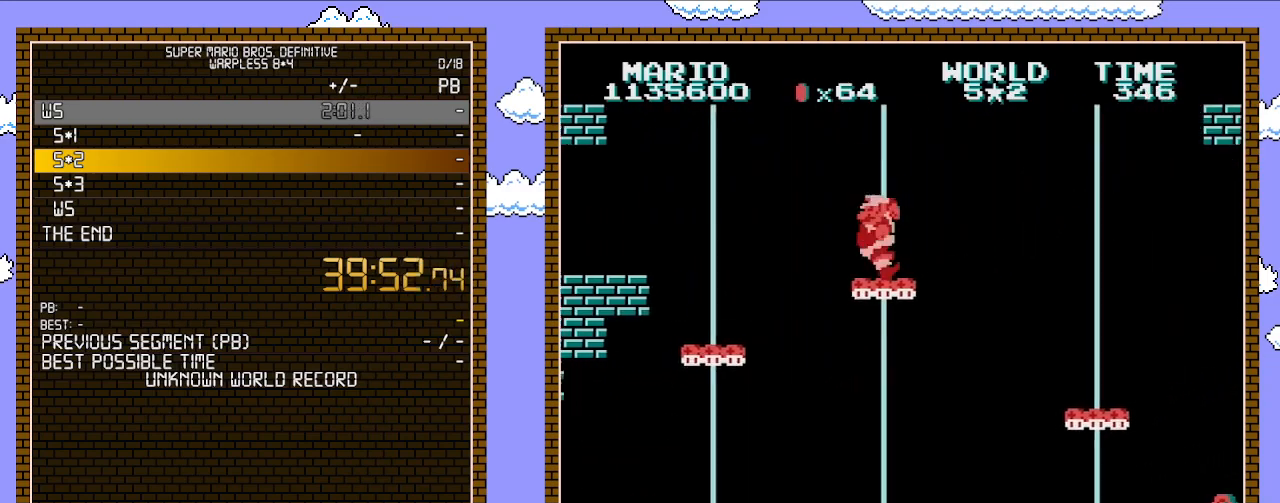
{"buttons": ["A", "B"], "events": [[17, "A", "up"], [167, "DPAD_RIGHT", "down"], [317, "A", "down"], [383, "DPAD_RIGHT", "up"]]}
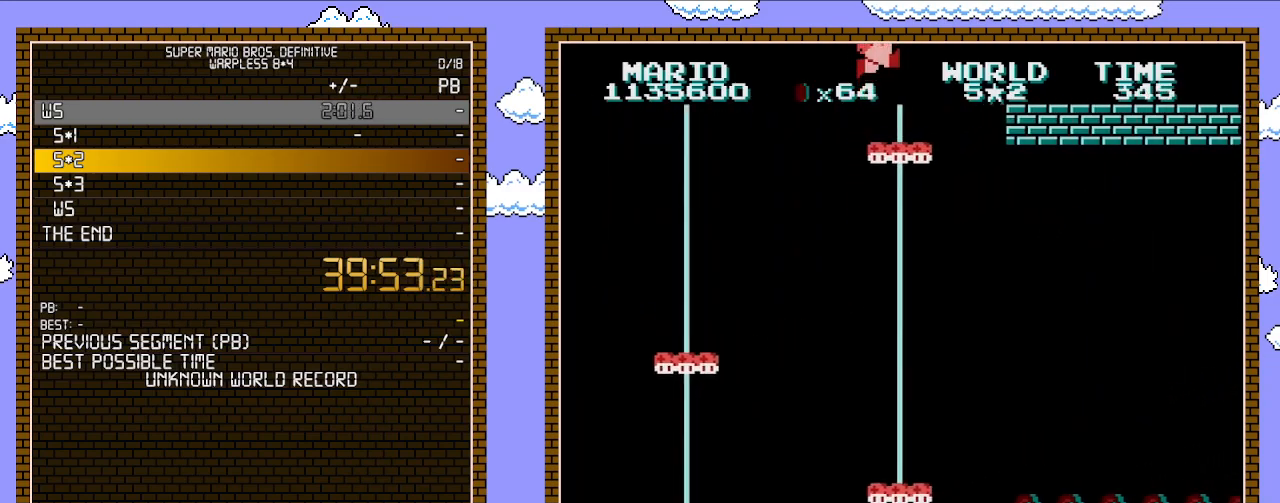
{"buttons": ["B"], "events": [[167, "DPAD_LEFT", "down"], [233, "A", "up"], [383, "DPAD_LEFT", "up"]]}
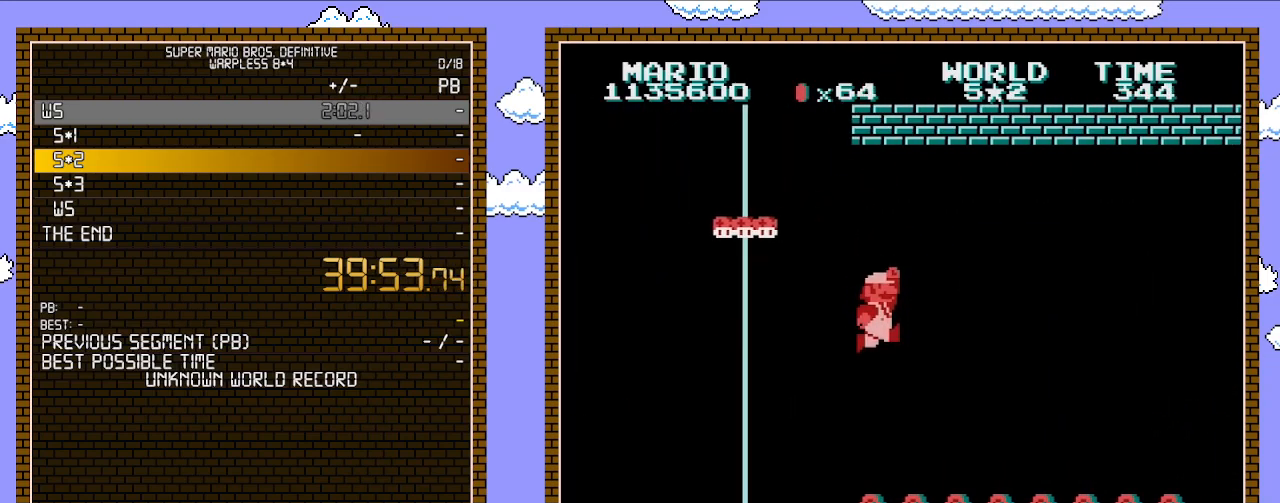
{"buttons": ["B", "DPAD_RIGHT"], "events": [[350, "DPAD_RIGHT", "down"]]}
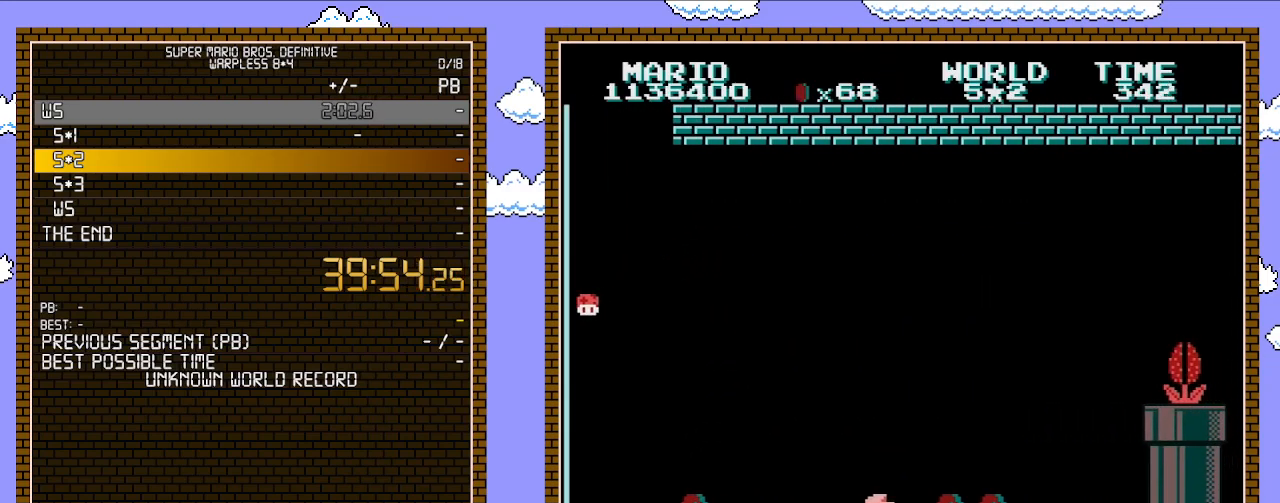
{"buttons": ["A", "B", "DPAD_RIGHT"], "events": [[450, "A", "down"]]}
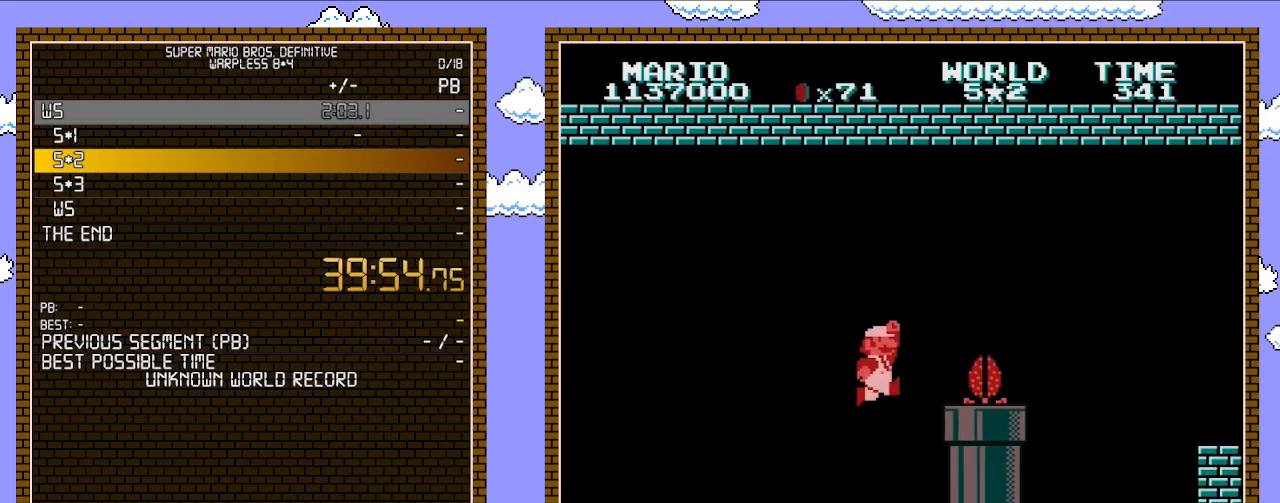
{"buttons": ["A", "B", "DPAD_RIGHT"], "events": [[17, "B", "up"], [267, "B", "down"], [283, "A", "up"], [500, "A", "down"]]}
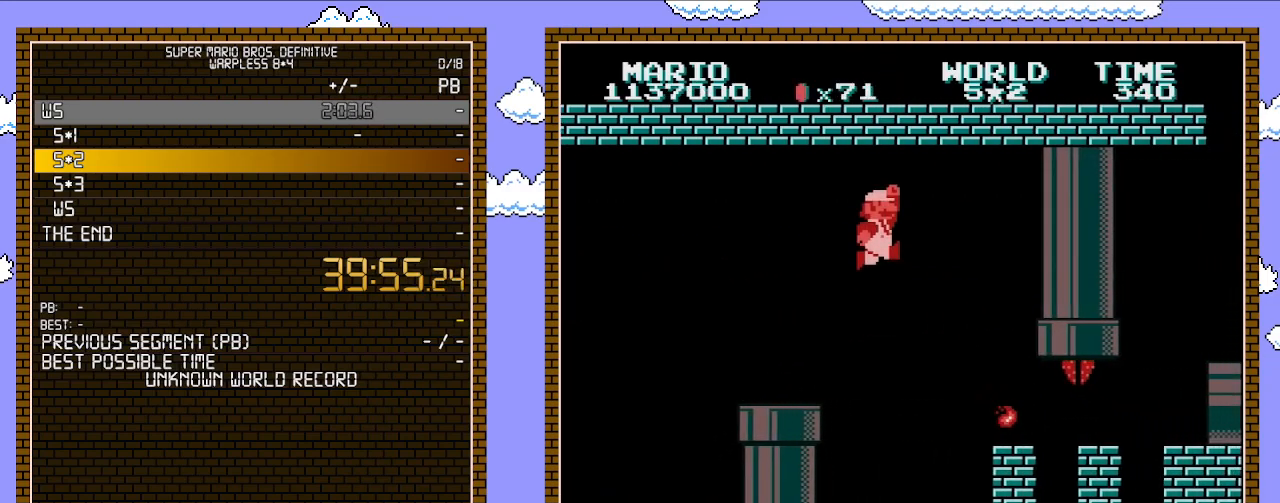
{"buttons": ["B", "DPAD_RIGHT"], "events": [[133, "A", "up"]]}
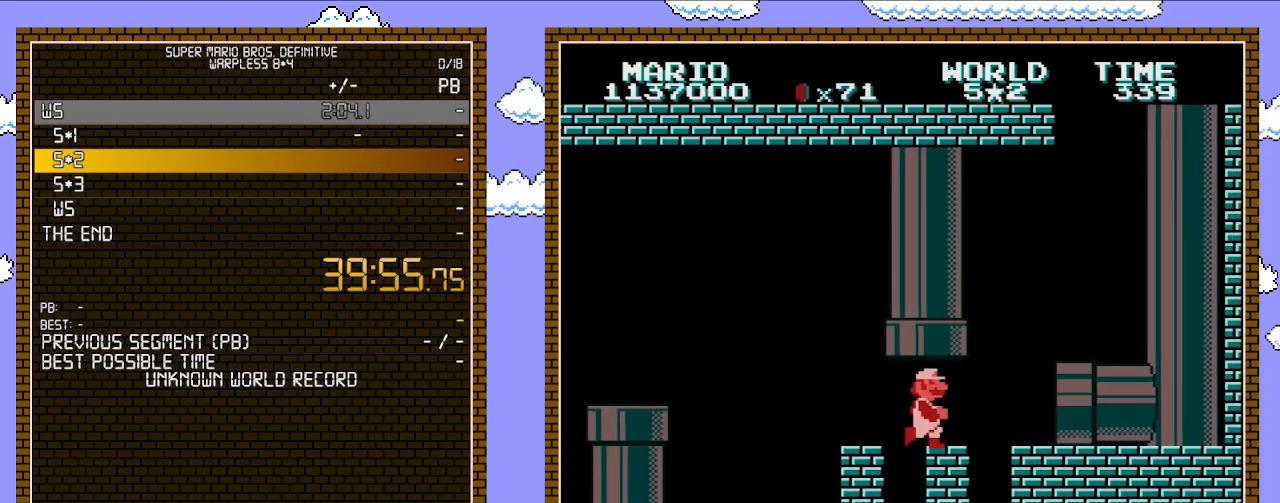
{"buttons": ["B", "DPAD_RIGHT"], "events": [[417, "B", "up"], [483, "B", "down"]]}
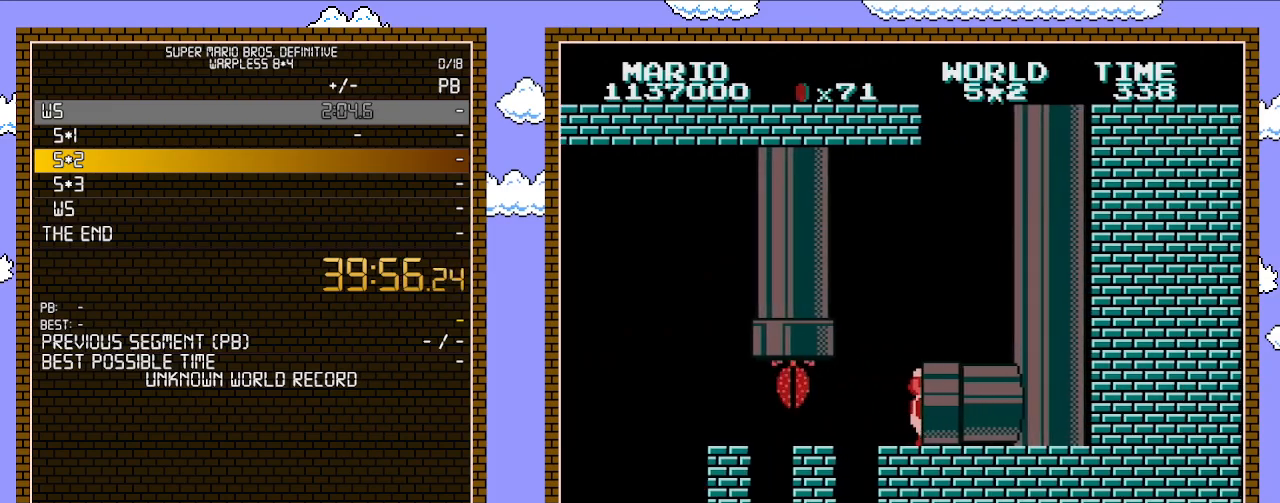
{"buttons": ["B", "DPAD_RIGHT"], "events": []}
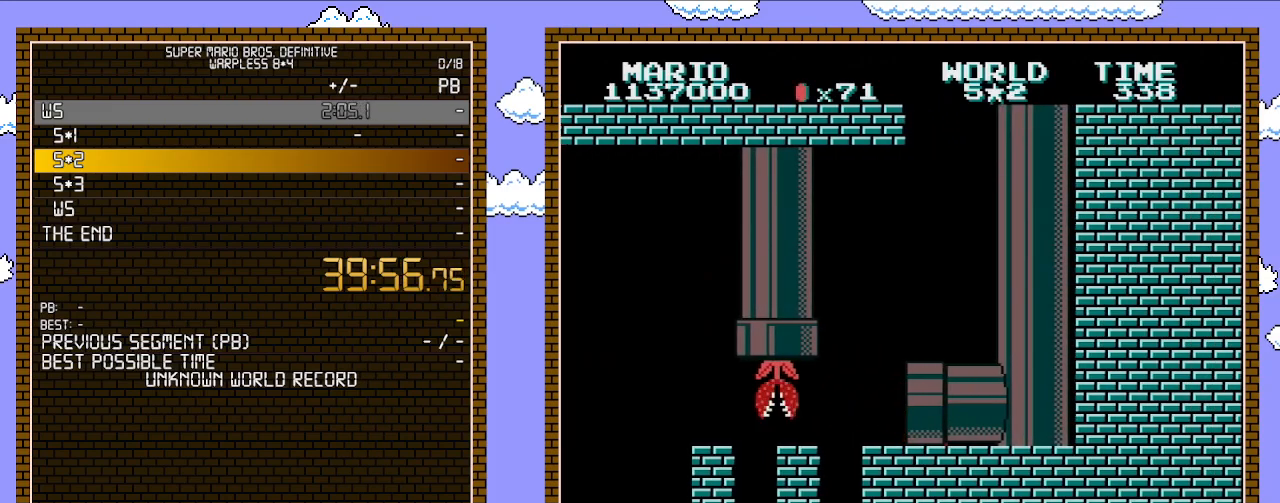
{"buttons": ["B", "DPAD_RIGHT"], "events": []}
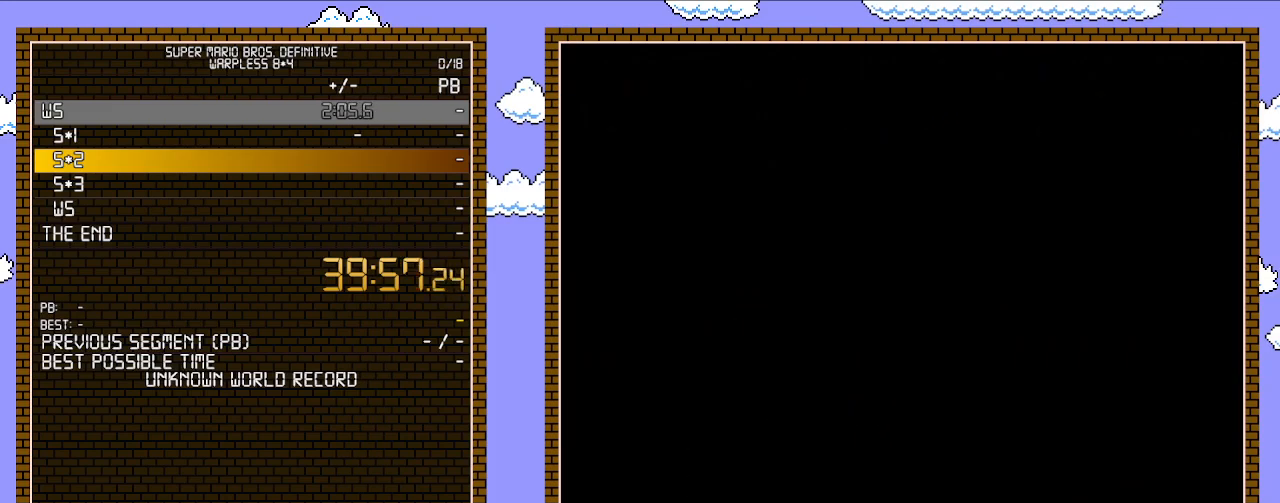
{"buttons": ["B", "DPAD_RIGHT"], "events": []}
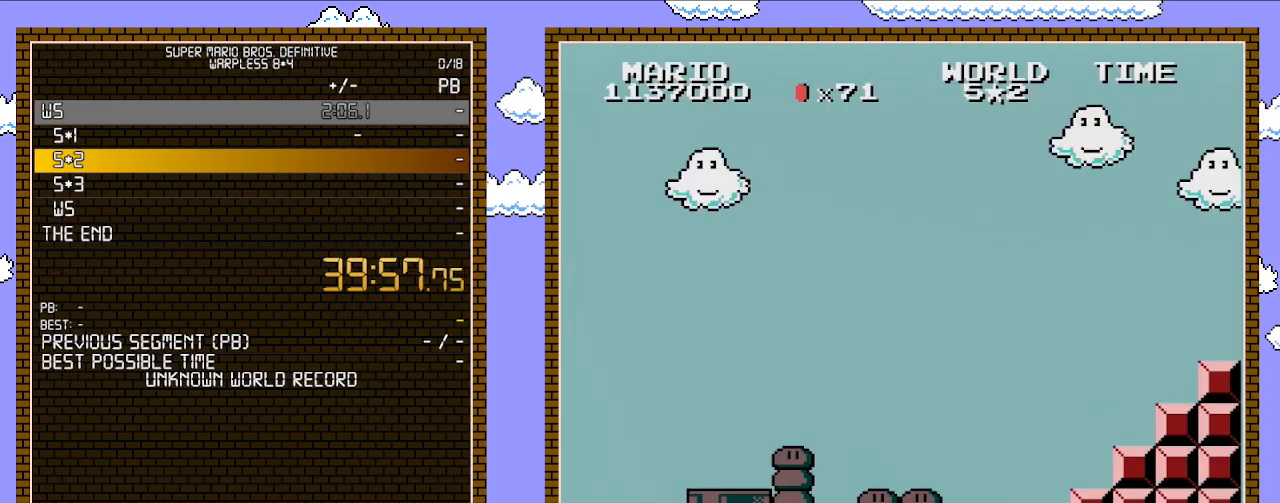
{"buttons": ["B", "DPAD_RIGHT"], "events": []}
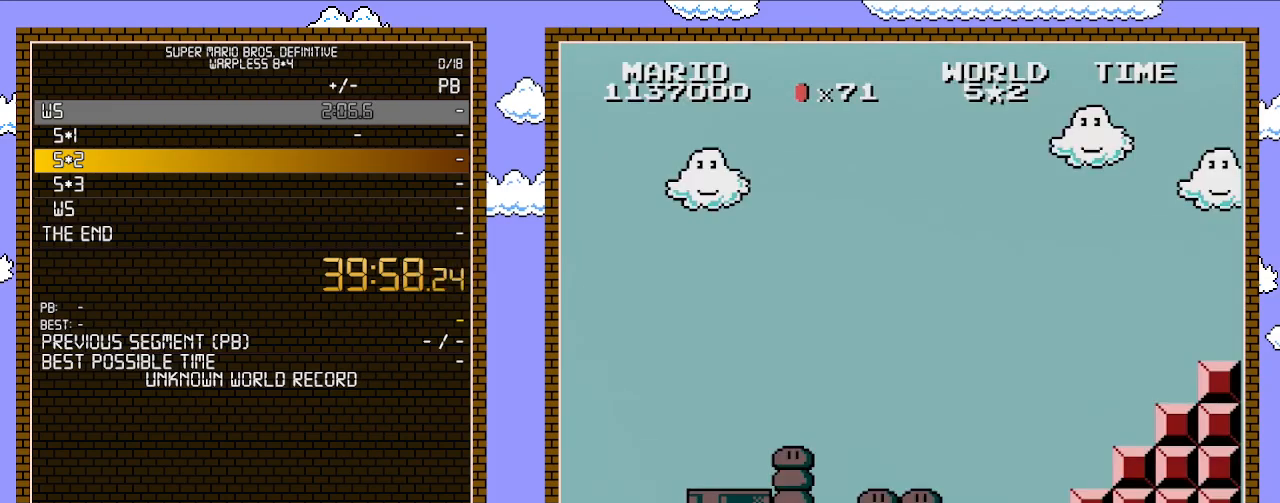
{"buttons": ["B", "DPAD_RIGHT"], "events": []}
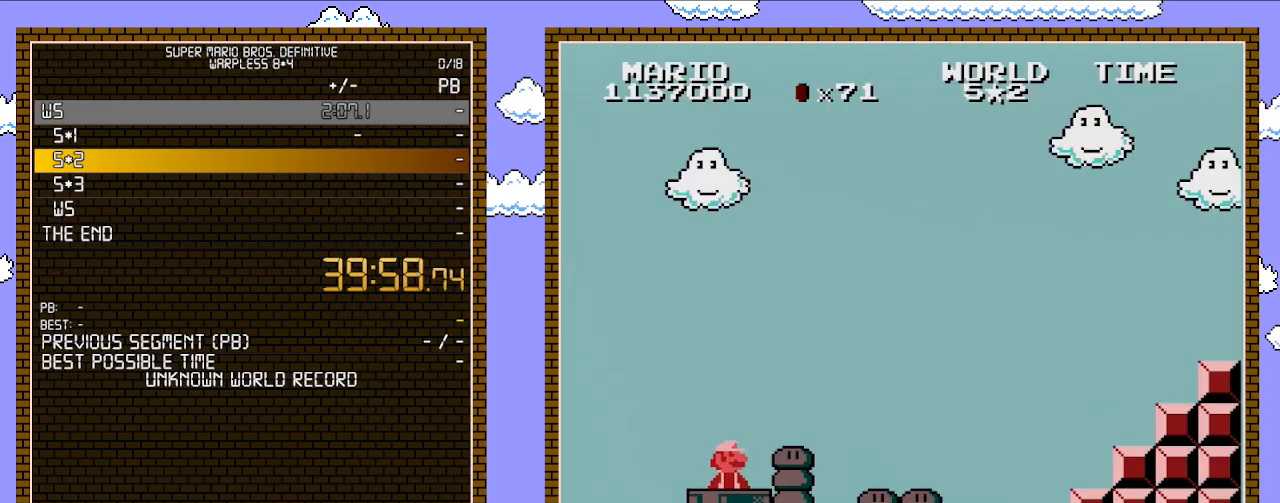
{"buttons": ["B", "DPAD_RIGHT"], "events": []}
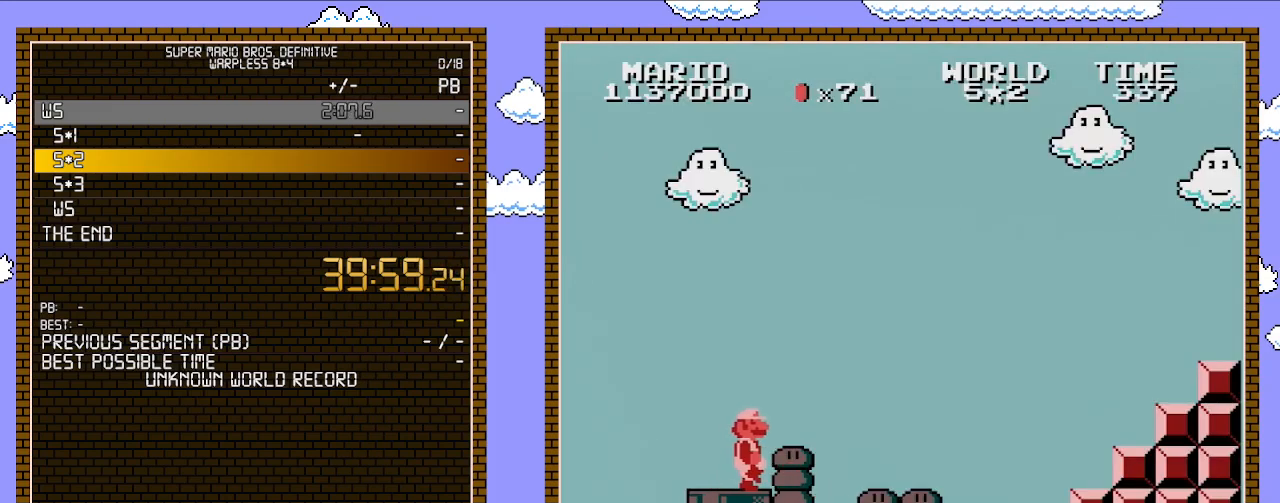
{"buttons": ["B", "DPAD_RIGHT"], "events": []}
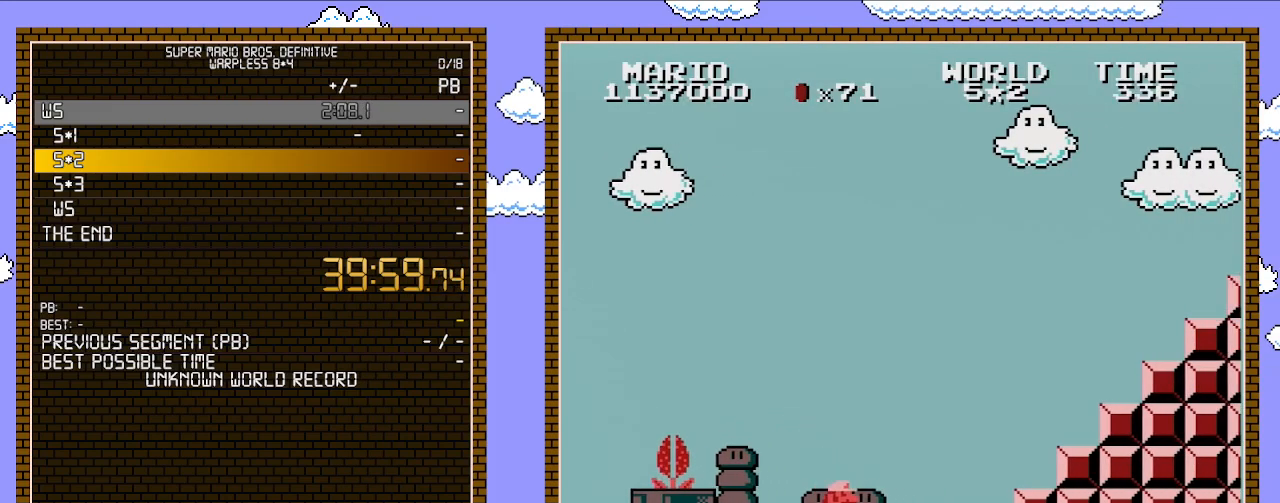
{"buttons": ["A", "B", "DPAD_RIGHT"], "events": [[417, "A", "down"]]}
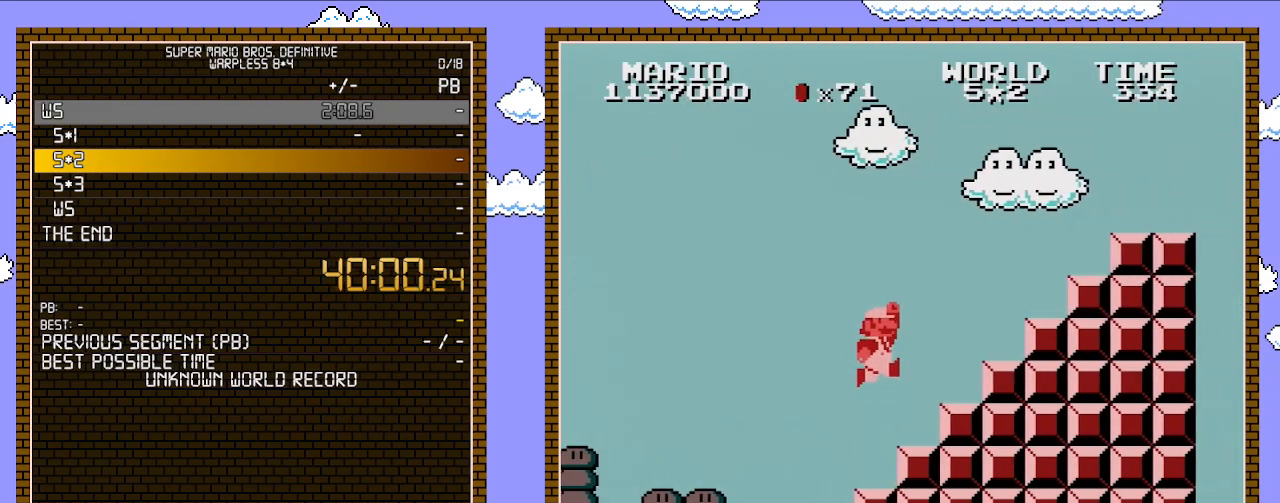
{"buttons": ["A", "B", "DPAD_RIGHT"], "events": [[233, "A", "up"], [417, "A", "down"]]}
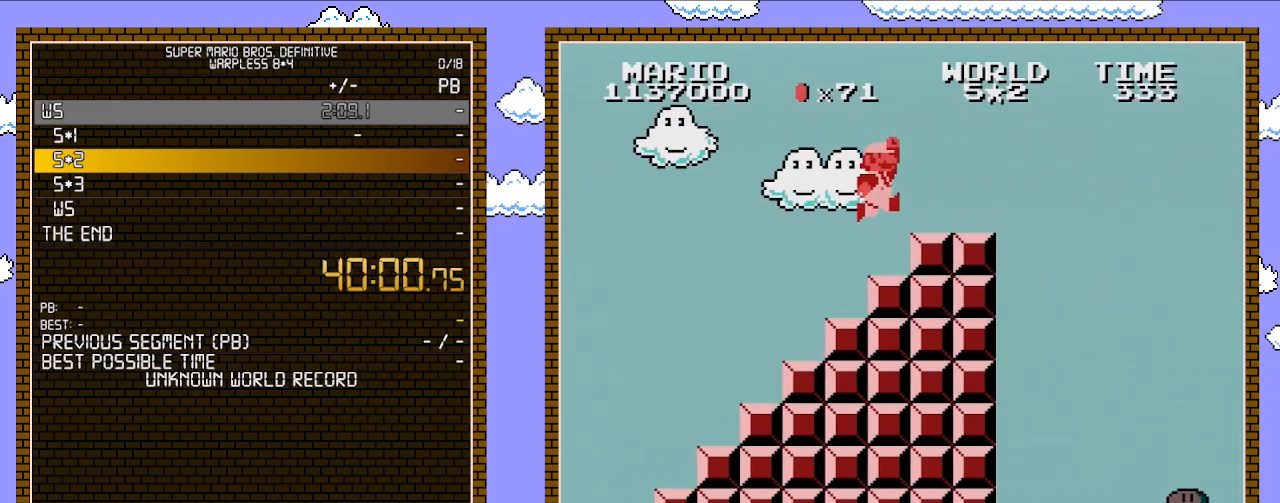
{"buttons": ["B", "DPAD_RIGHT"], "events": [[283, "A", "up"]]}
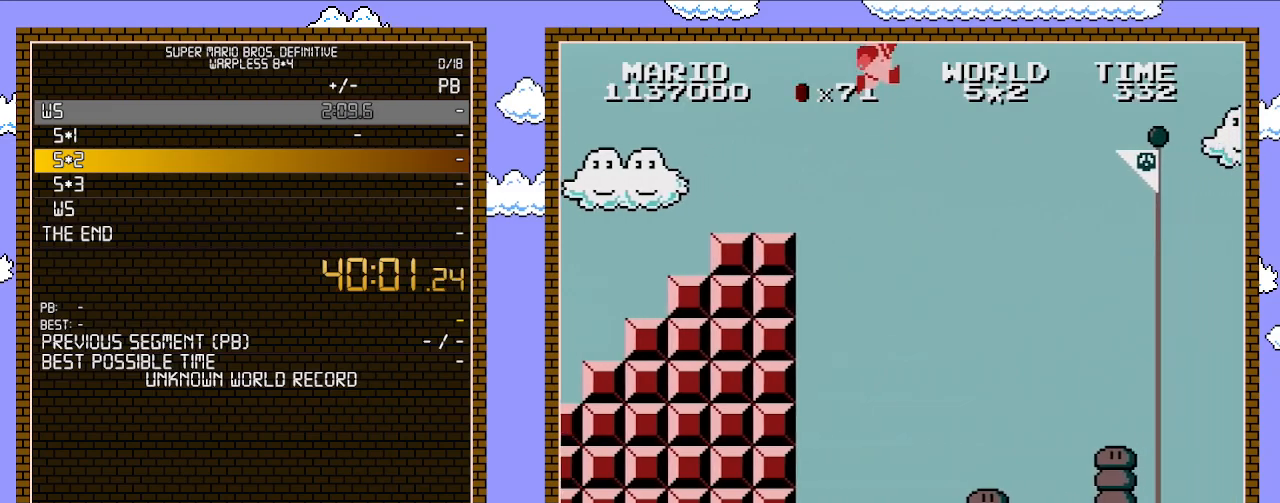
{"buttons": ["A", "B", "DPAD_RIGHT"], "events": [[17, "A", "down"]]}
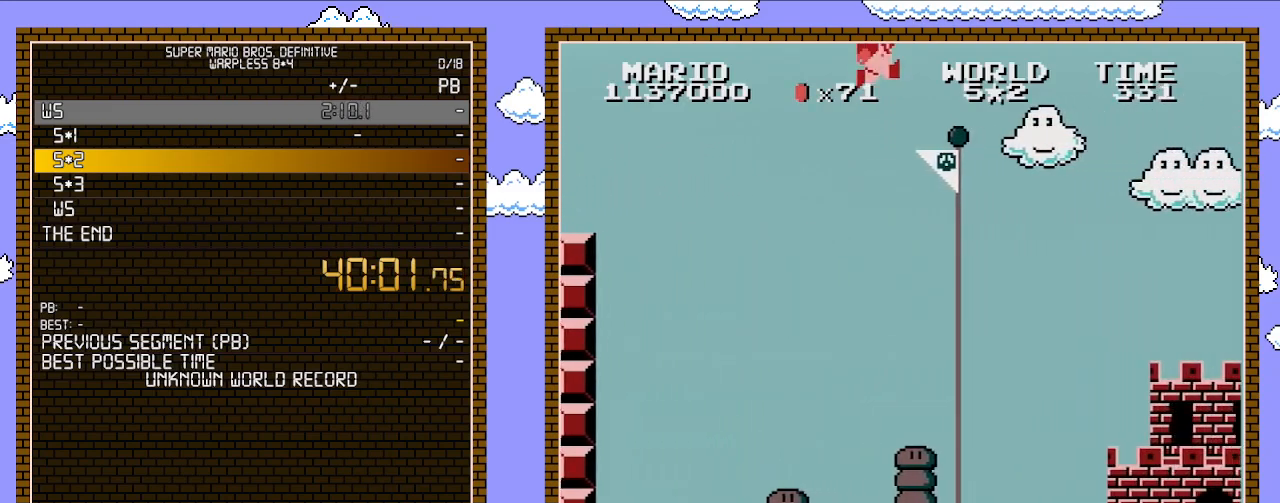
{"buttons": ["B"], "events": [[200, "A", "up"], [200, "B", "up"], [267, "B", "down"], [267, "DPAD_RIGHT", "up"], [317, "B", "up"], [350, "B", "down"]]}
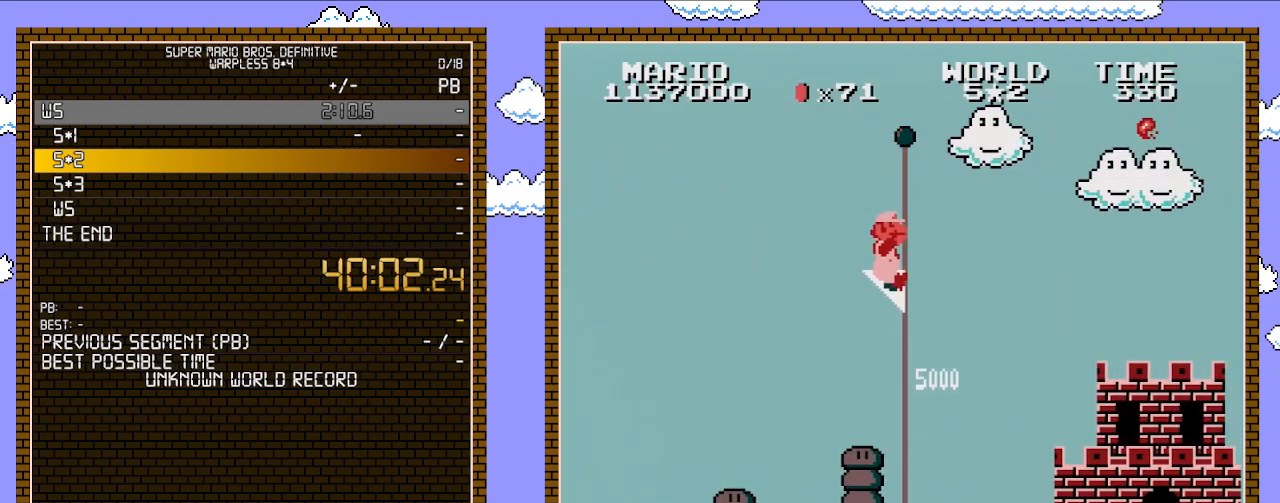
{"buttons": [], "events": [[167, "B", "up"]]}